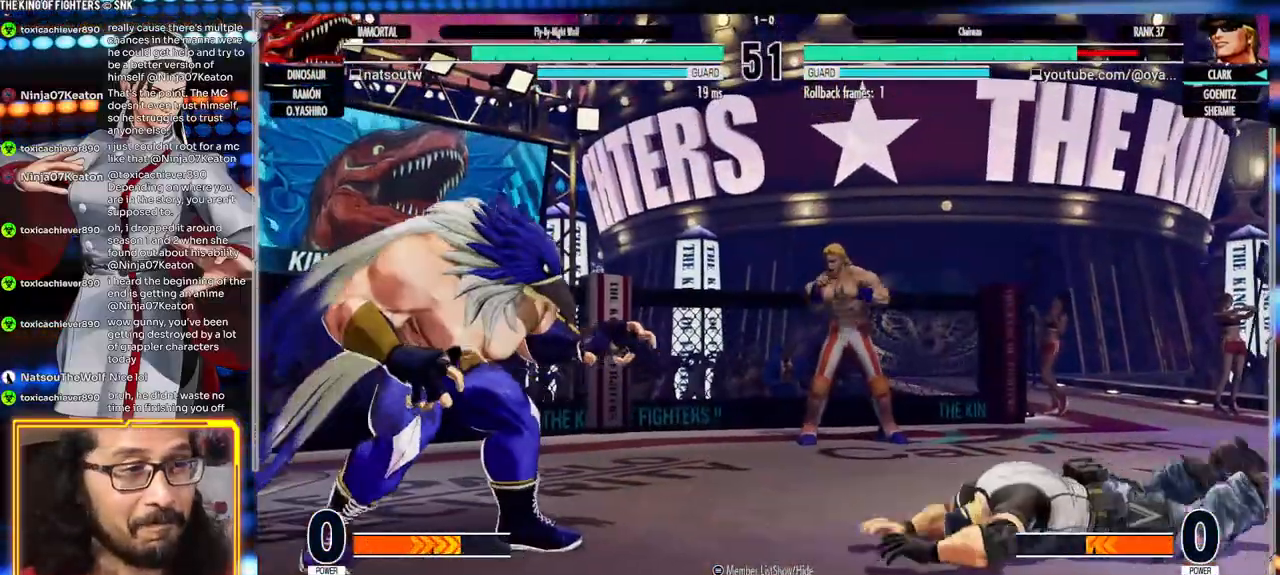
Gameplay with a controller (arcade stick); each line is a JSON object with the inputs held at the frame after it (dt_ms = milliseconds from this image to that frame). "events" lists button and stick changes between this image and that frame as [ms after this image, input, new state], when the widget could be followed in between. Not read: L3 R3.
{"dt_ms": 500, "buttons": [], "left_stick": "center", "events": []}
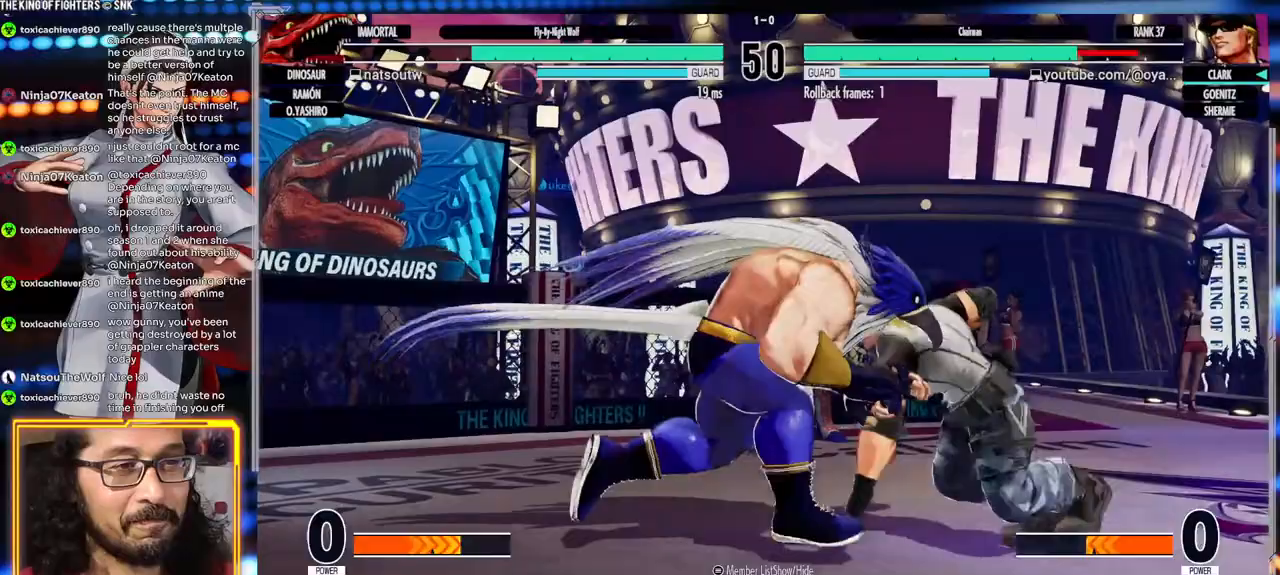
{"dt_ms": 500, "buttons": ["A"], "left_stick": "center"}
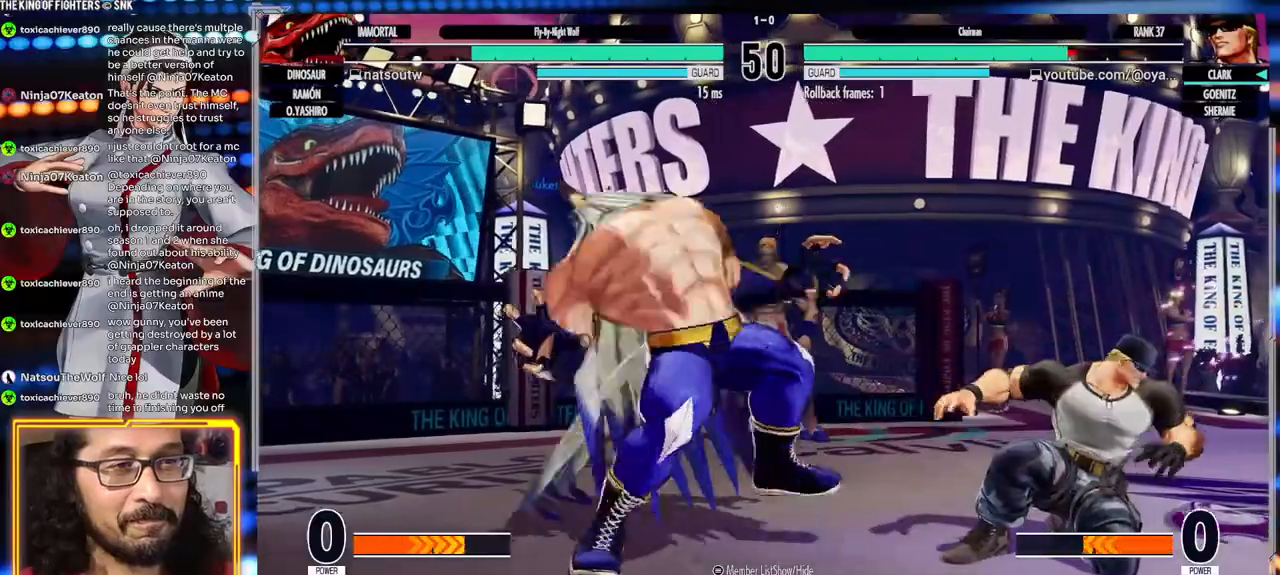
{"dt_ms": 500, "buttons": ["A"], "left_stick": "right"}
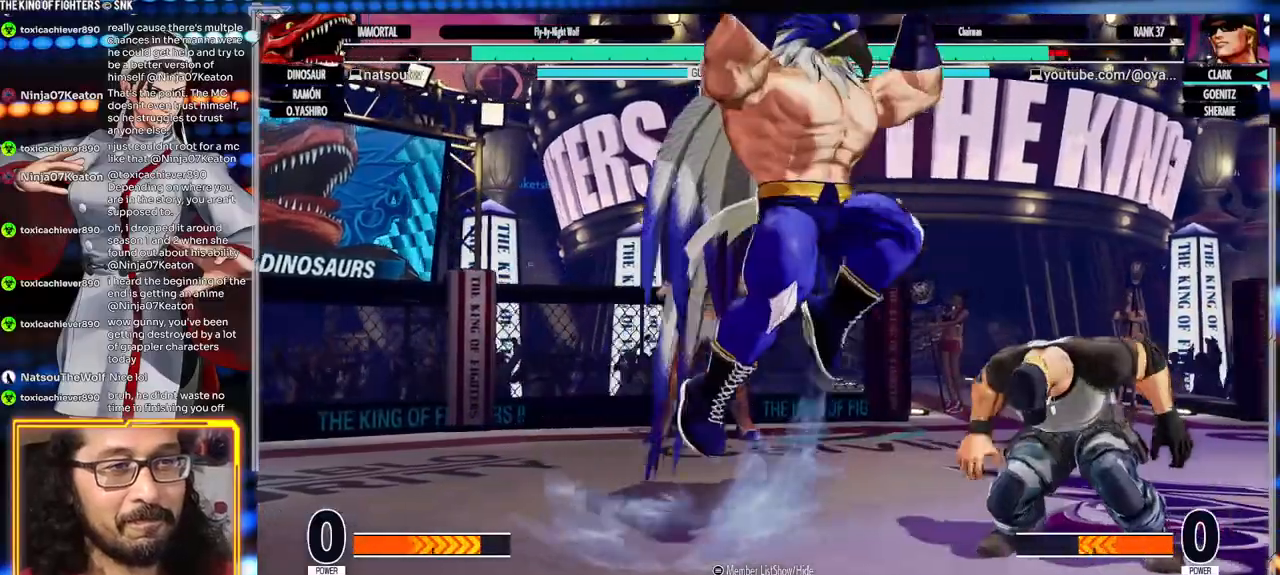
{"dt_ms": 500, "buttons": ["A"], "left_stick": "center", "events": [[17, "A", "up"], [100, "left_stick", "down"], [167, "left_stick", "left"], [217, "A", "down"], [217, "left_stick", "center"]]}
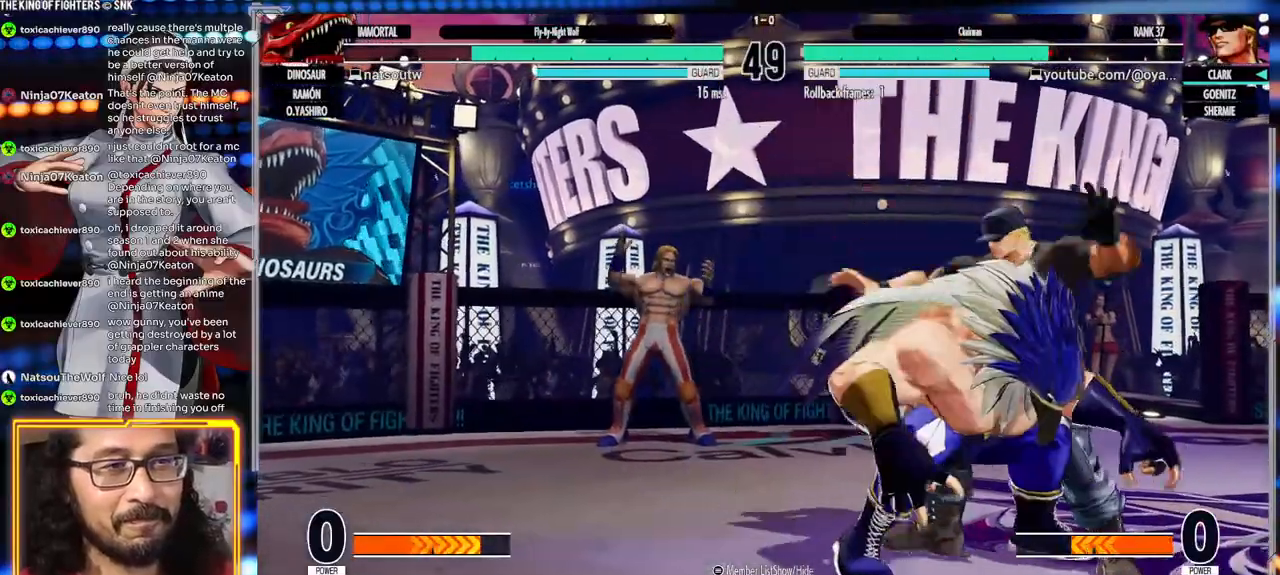
{"dt_ms": 500, "buttons": ["A", "X", "Y"], "left_stick": "center", "events": [[17, "A", "up"], [300, "X", "down"], [300, "Y", "down"], [333, "A", "down"]]}
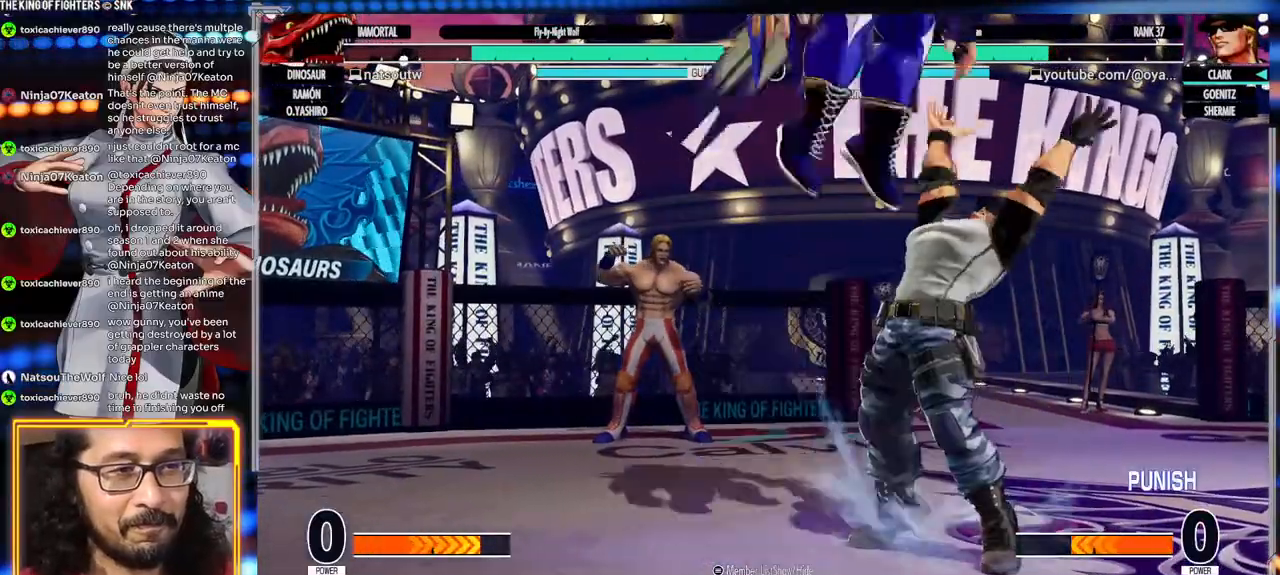
{"dt_ms": 500, "buttons": ["X", "Y"], "left_stick": "center", "events": [[67, "Y", "up"], [100, "X", "up"], [183, "A", "up"], [217, "X", "down"], [217, "Y", "down"], [283, "A", "down"], [317, "Y", "up"], [350, "X", "up"], [400, "A", "up"], [467, "Y", "down"], [483, "X", "down"]]}
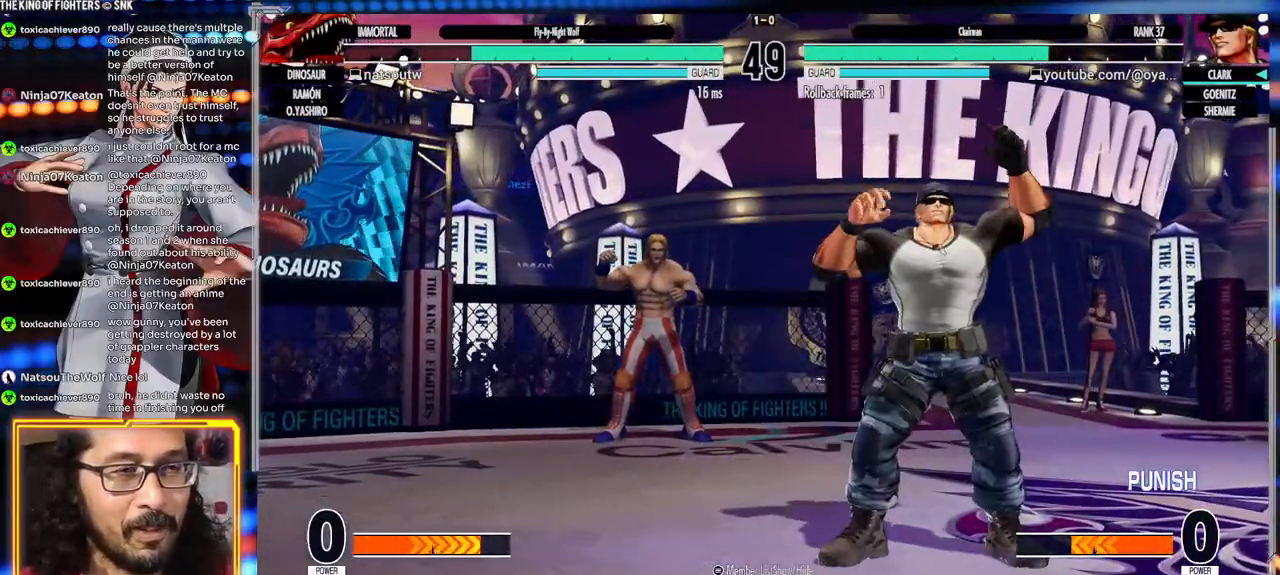
{"dt_ms": 500, "buttons": [], "left_stick": "center", "events": [[33, "A", "down"], [50, "Y", "up"], [83, "X", "up"], [117, "A", "up"], [200, "Y", "down"], [233, "X", "down"], [250, "A", "down"], [267, "Y", "up"], [283, "A", "up"], [283, "X", "up"], [417, "X", "down"], [417, "Y", "down"], [433, "A", "down"], [433, "X", "up"], [433, "Y", "up"], [450, "A", "up"]]}
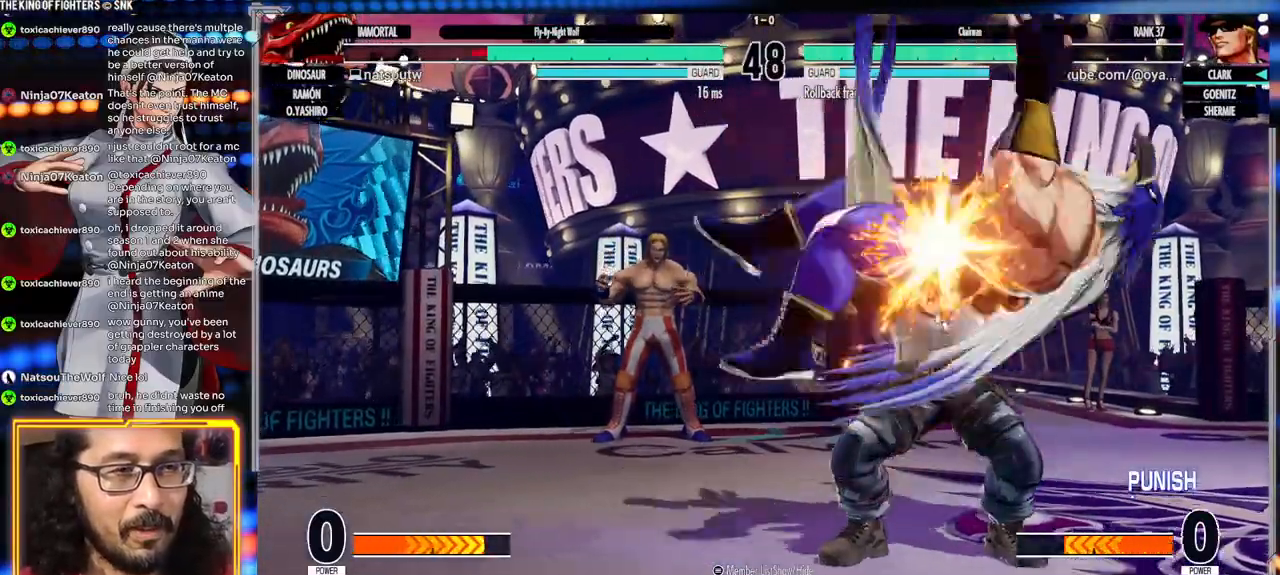
{"dt_ms": 500, "buttons": [], "left_stick": "right"}
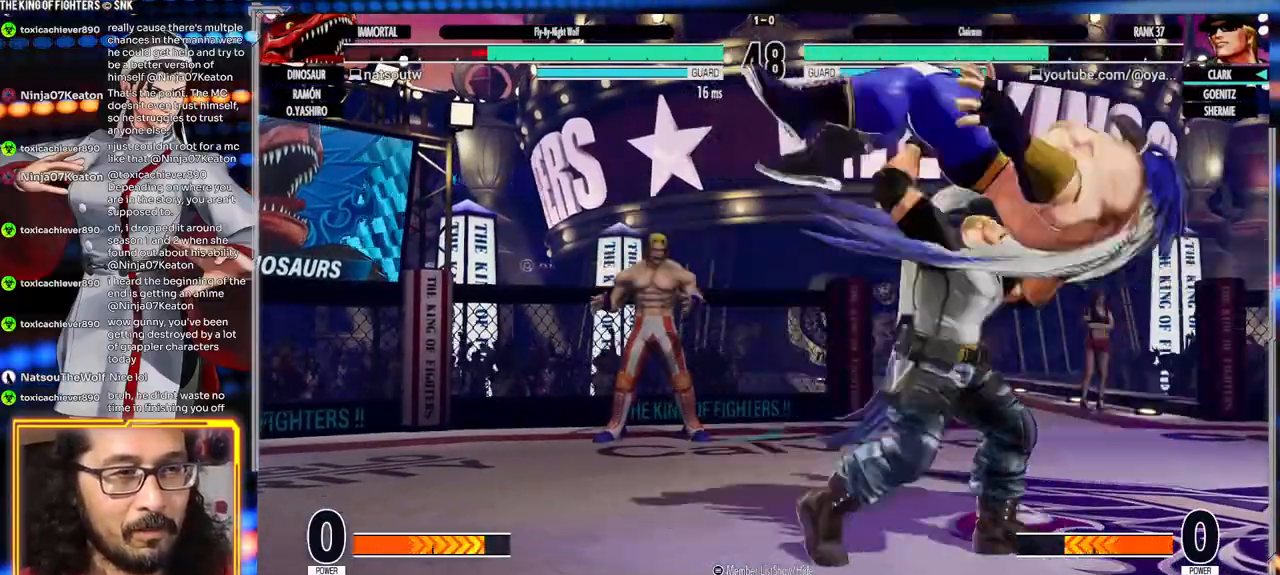
{"dt_ms": 500, "buttons": ["X"], "left_stick": "center", "events": [[17, "X", "down"], [17, "left_stick", "center"]]}
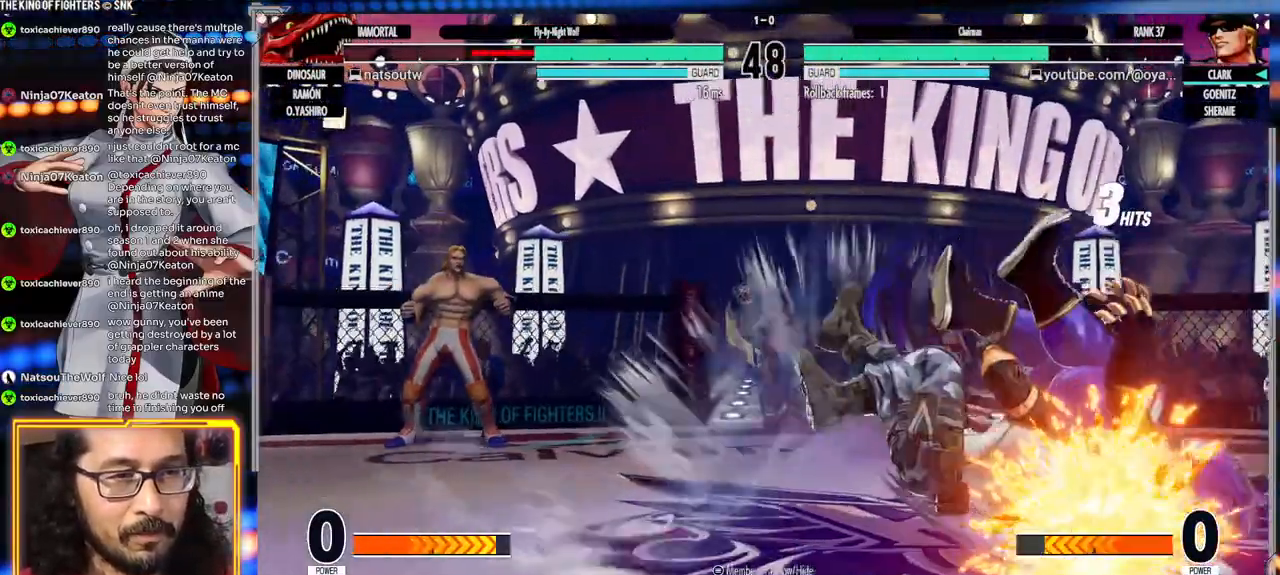
{"dt_ms": 500, "buttons": [], "left_stick": "center", "events": [[133, "X", "up"]]}
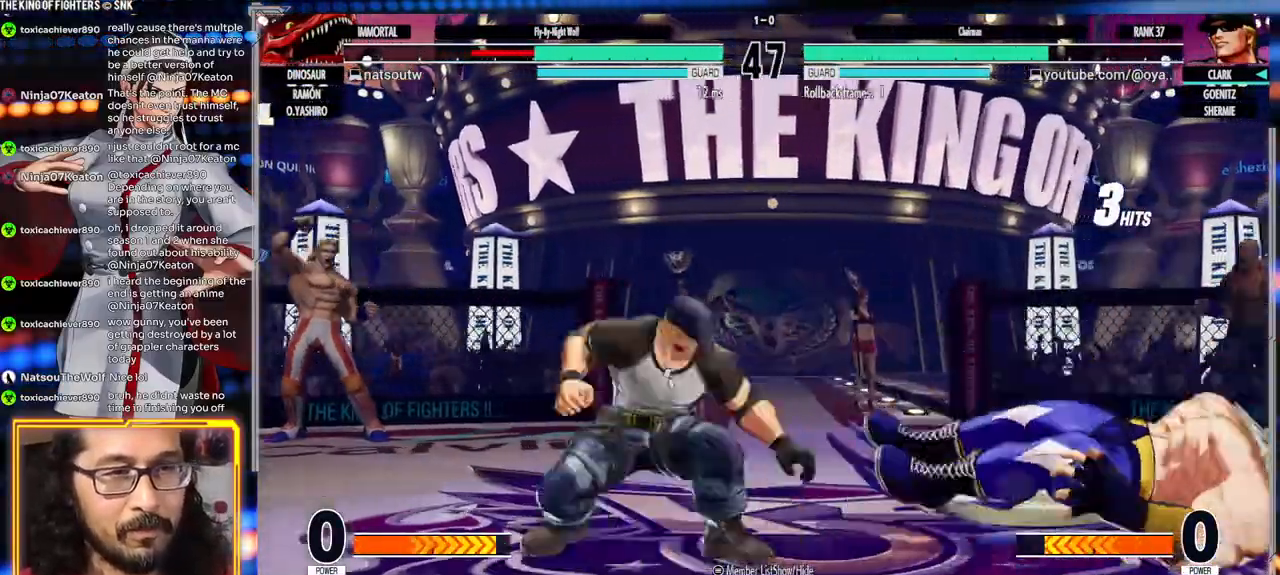
{"dt_ms": 500, "buttons": [], "left_stick": "center"}
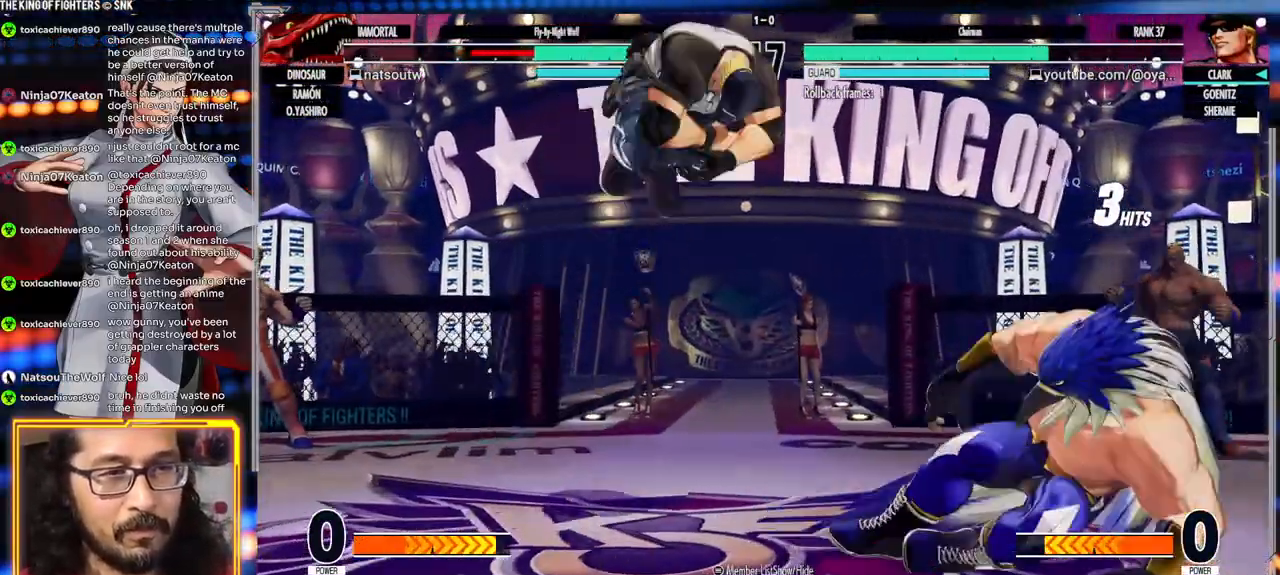
{"dt_ms": 500, "buttons": [], "left_stick": "down-left"}
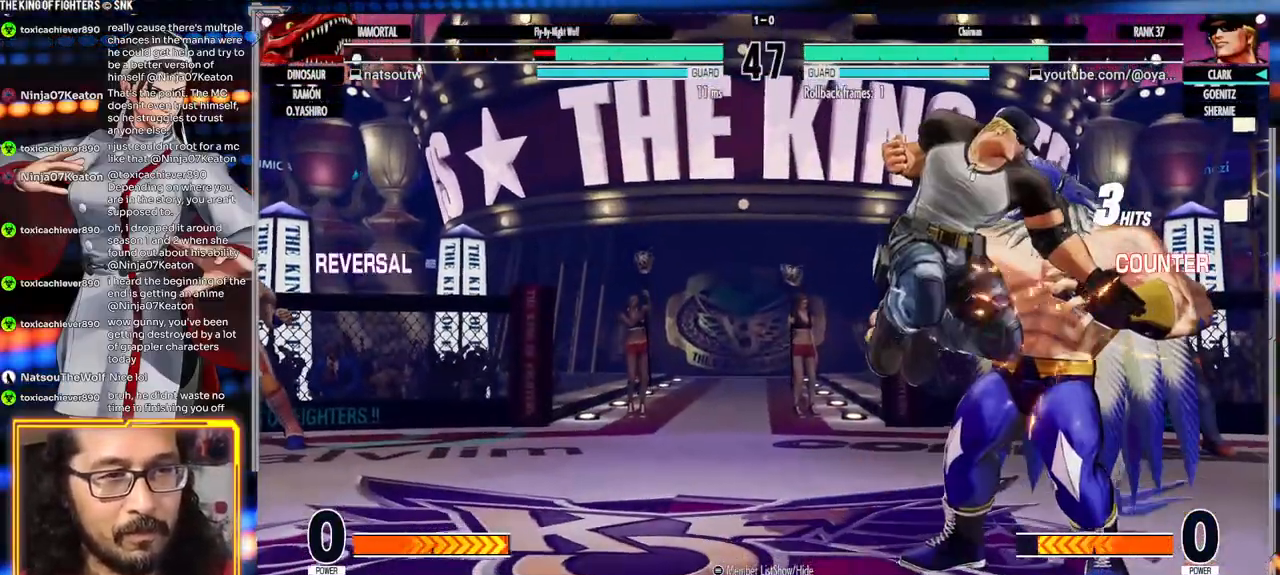
{"dt_ms": 1000, "buttons": [], "left_stick": "center"}
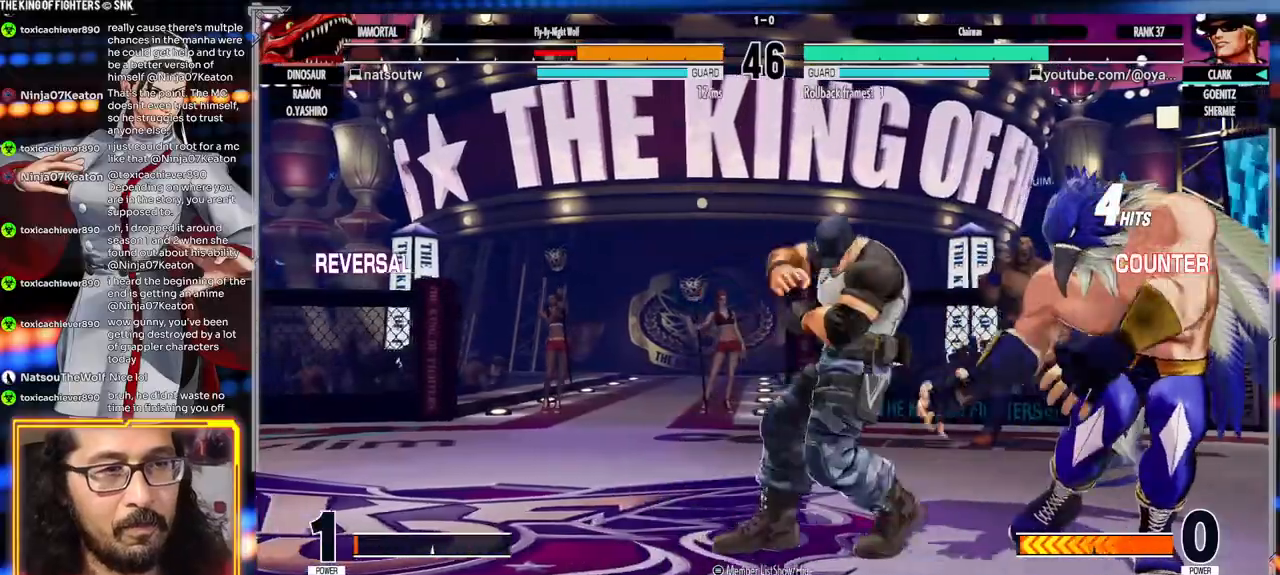
{"dt_ms": 500, "buttons": [], "left_stick": "center", "events": []}
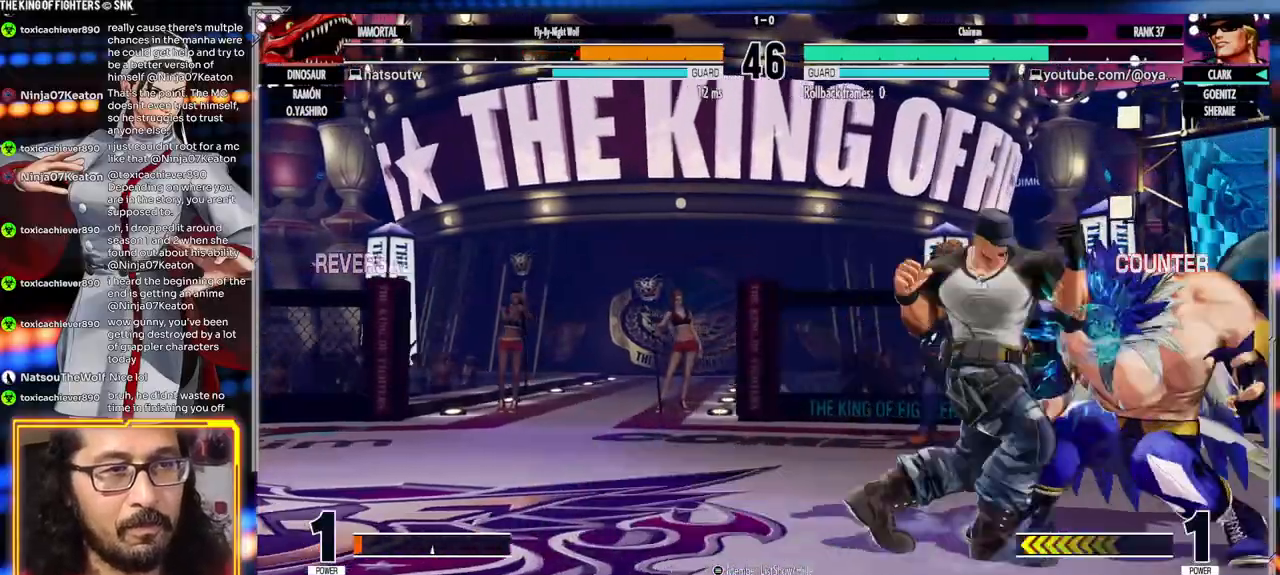
{"dt_ms": 500, "buttons": [], "left_stick": "left", "events": [[417, "left_stick", "left"]]}
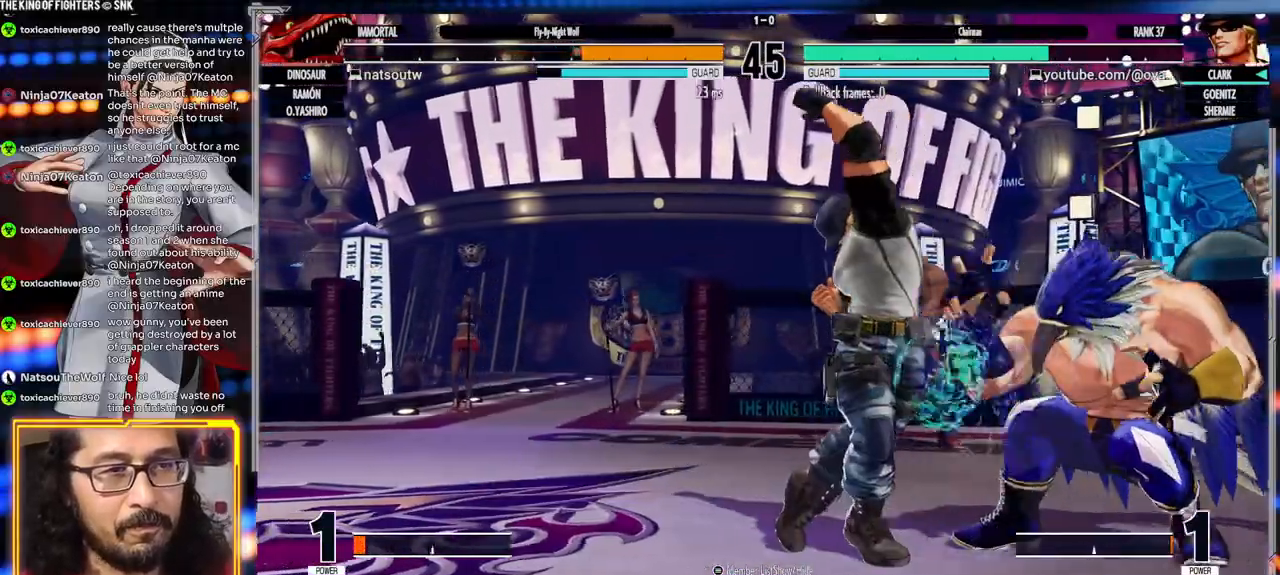
{"dt_ms": 500, "buttons": ["A"], "left_stick": "center"}
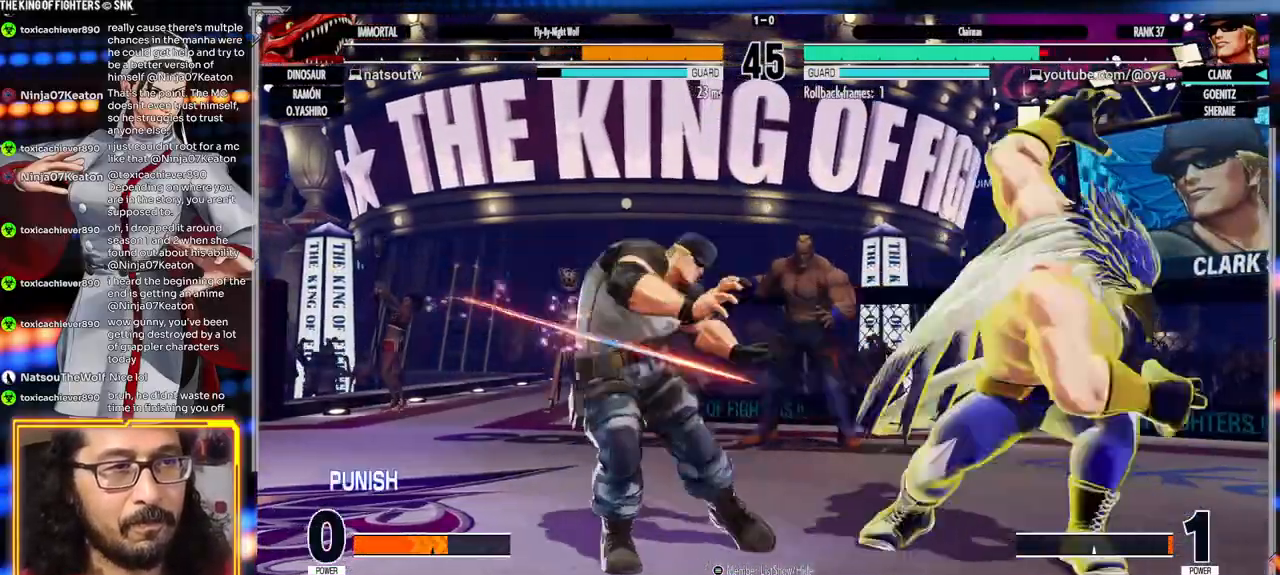
{"dt_ms": 500, "buttons": [], "left_stick": "down-left", "events": [[150, "A", "up"], [167, "left_stick", "left"], [450, "left_stick", "down-left"]]}
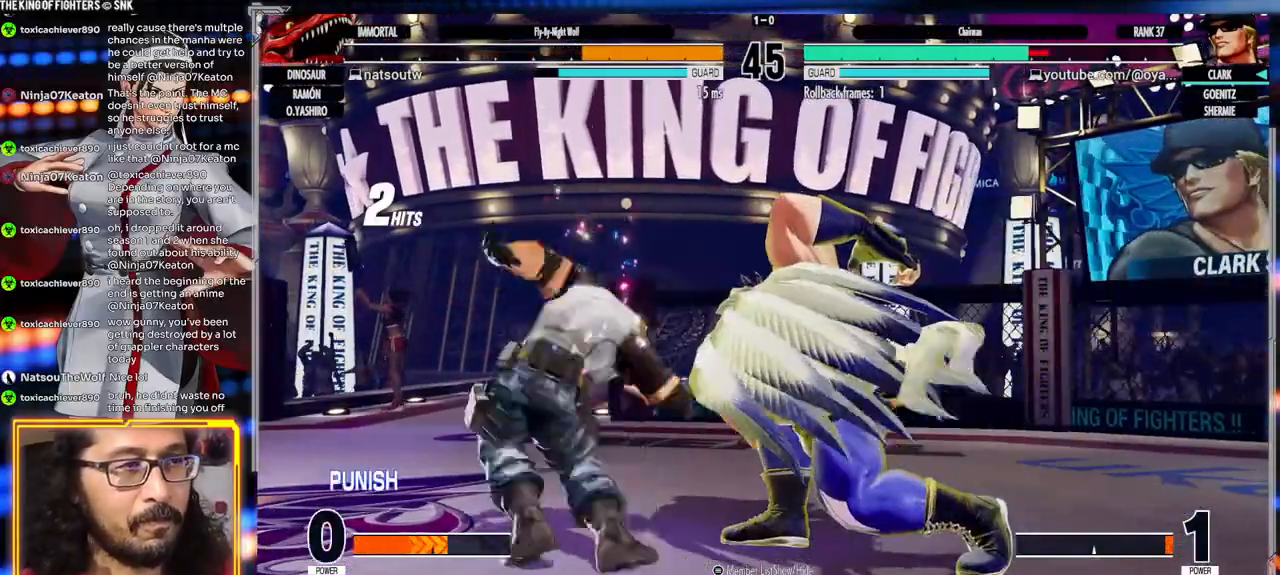
{"dt_ms": 500, "buttons": [], "left_stick": "down-left", "events": []}